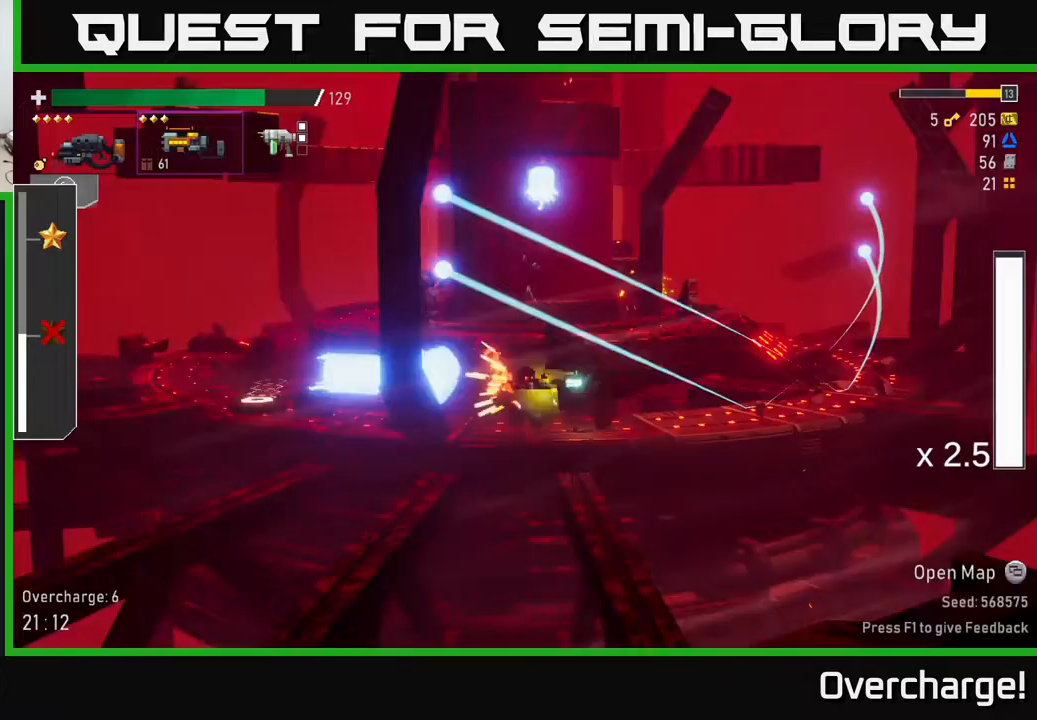
Gameplay with a controller (Xbox layout); each line is a JSON object with the inputs held at the frame after it. "events" lists button and stick changes between this image and that frame as [ms after this image, input, new state], when the widget could be followed in between. Not read: right_stick.
{"buttons": ["R2"], "left_stick": "left", "events": [[83, "X", "down"], [183, "X", "up"], [250, "left_stick", "left"]]}
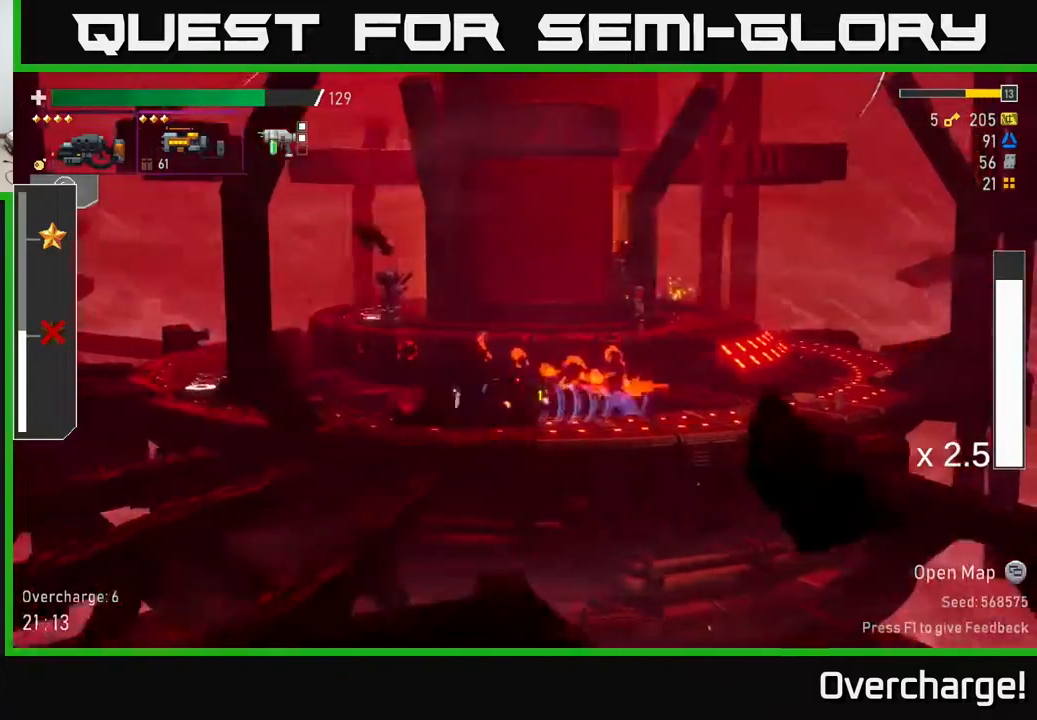
{"buttons": ["R2"], "left_stick": "left", "events": [[200, "X", "down"], [350, "X", "up"]]}
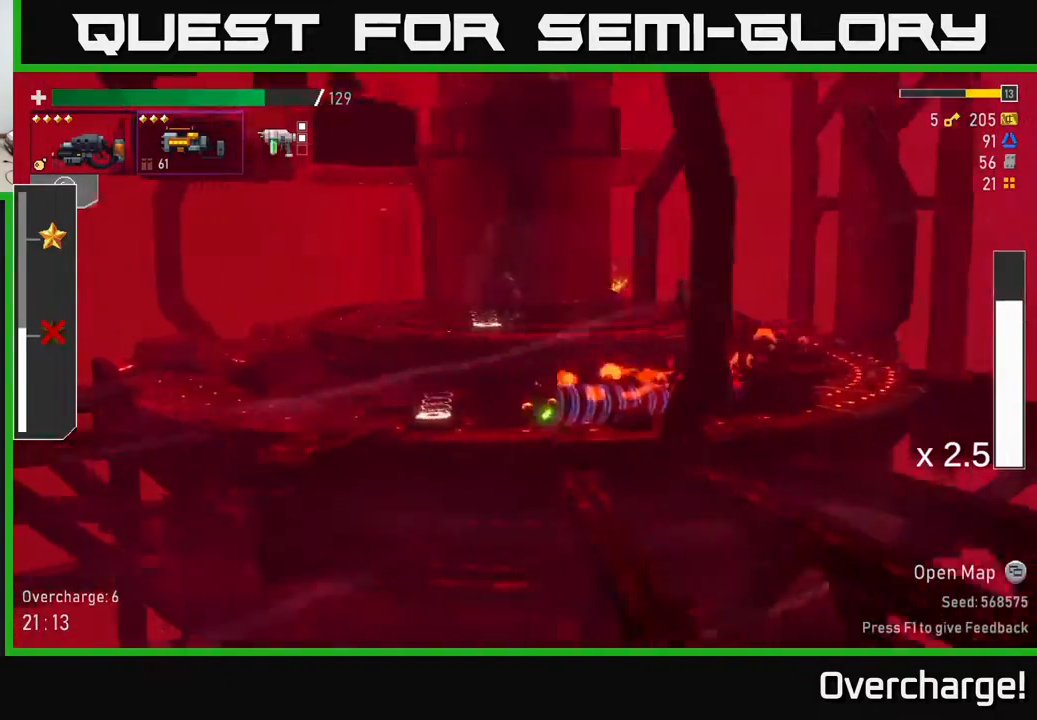
{"buttons": ["R2"], "left_stick": "right", "events": [[100, "Y", "down"], [217, "Y", "up"], [250, "left_stick", "right"]]}
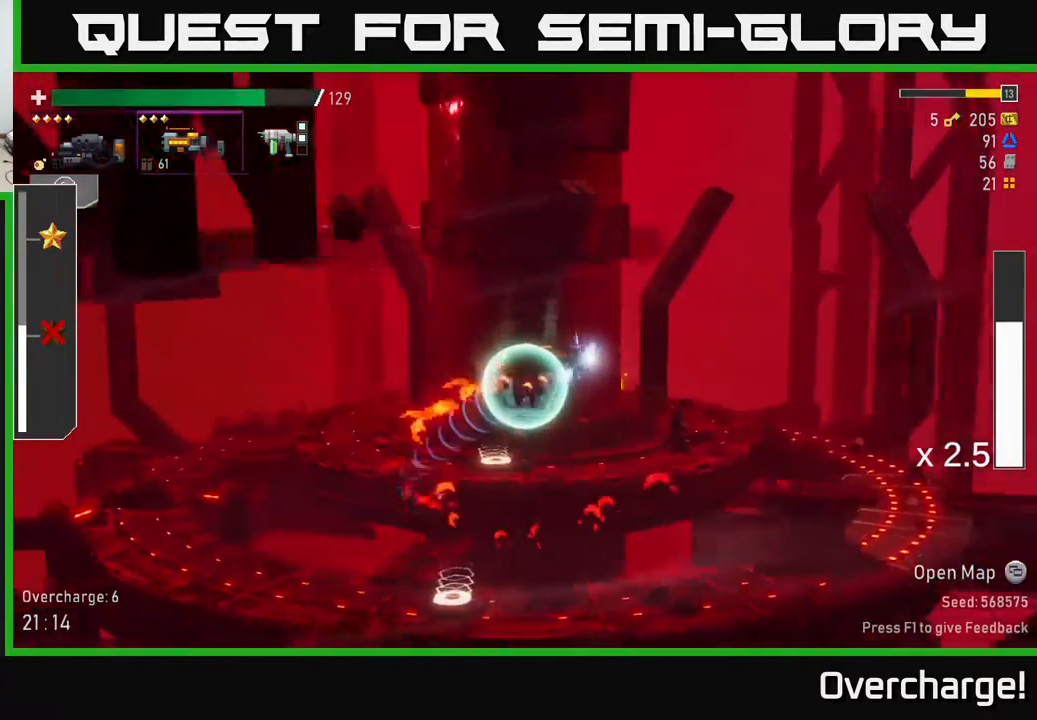
{"buttons": [], "left_stick": "left", "events": [[433, "left_stick", "left"], [500, "R2", "up"]]}
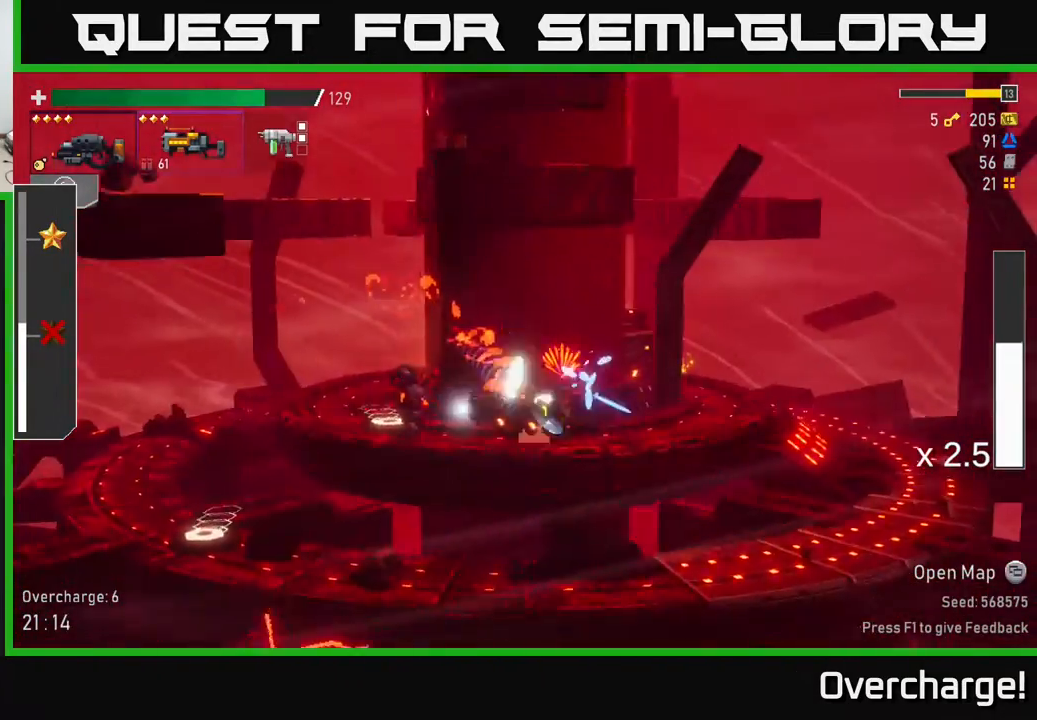
{"buttons": ["R2"], "left_stick": "right", "events": [[50, "left_stick", "down"], [133, "R2", "down"], [133, "left_stick", "right"], [317, "X", "down"], [433, "X", "up"]]}
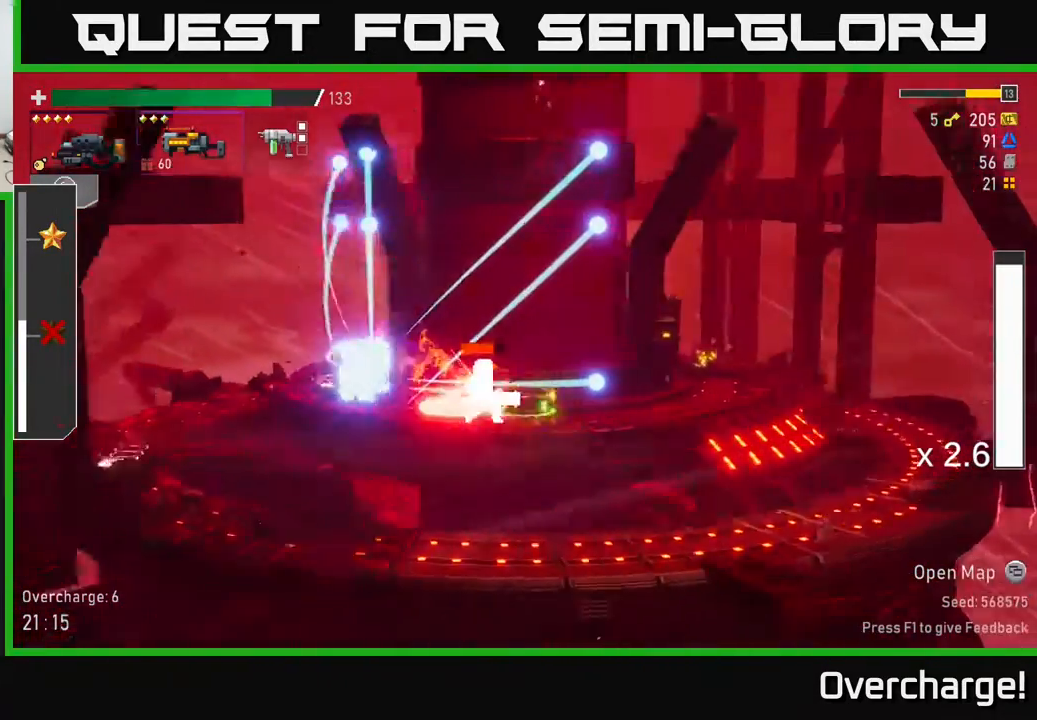
{"buttons": ["R2"], "left_stick": "left", "events": [[50, "A", "down"], [183, "left_stick", "up"], [233, "left_stick", "left"], [267, "A", "up"]]}
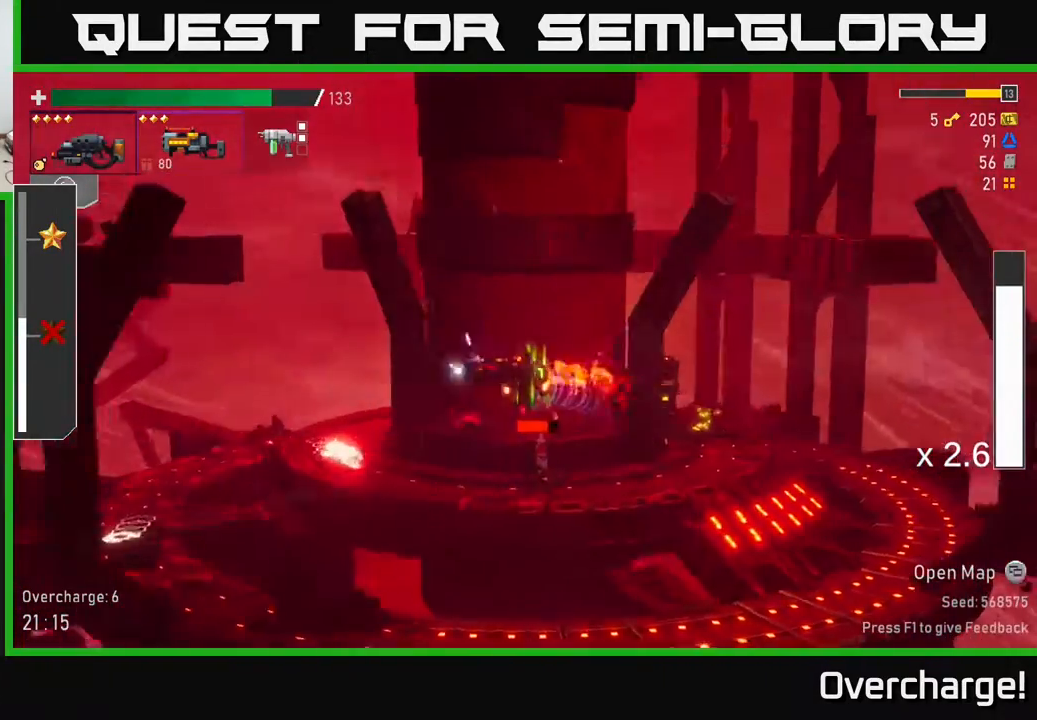
{"buttons": ["R2"], "left_stick": "right", "events": [[133, "left_stick", "center"], [283, "left_stick", "right"], [317, "X", "down"], [417, "X", "up"]]}
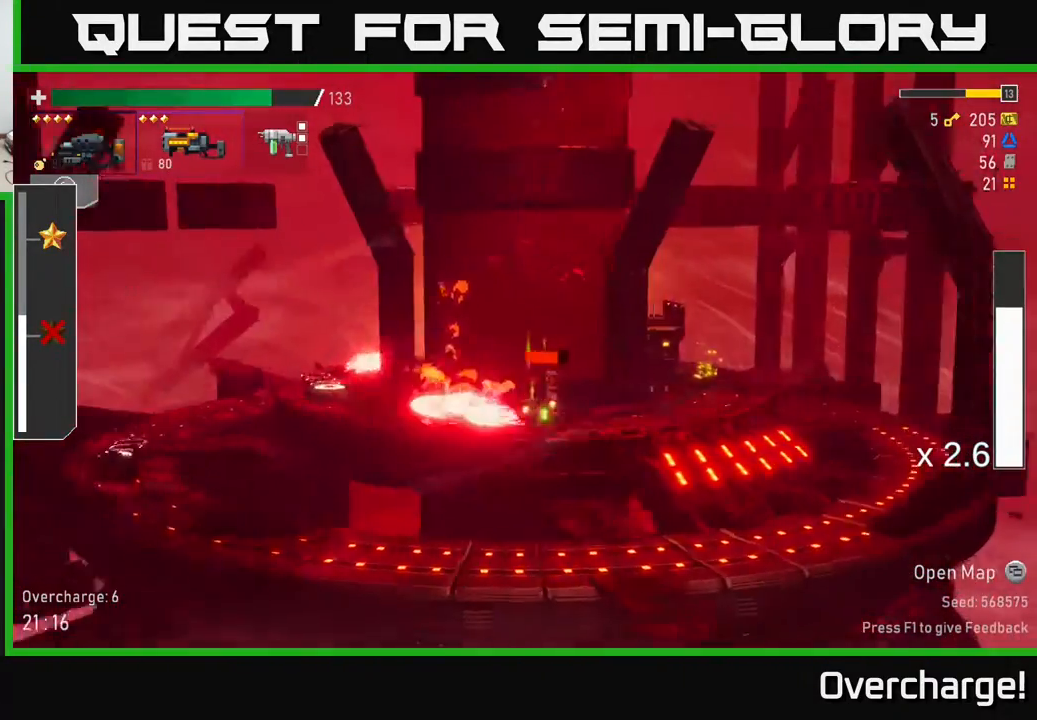
{"buttons": ["R2"], "left_stick": "down", "events": [[167, "left_stick", "left"], [217, "R2", "up"], [267, "left_stick", "down"], [417, "R2", "down"]]}
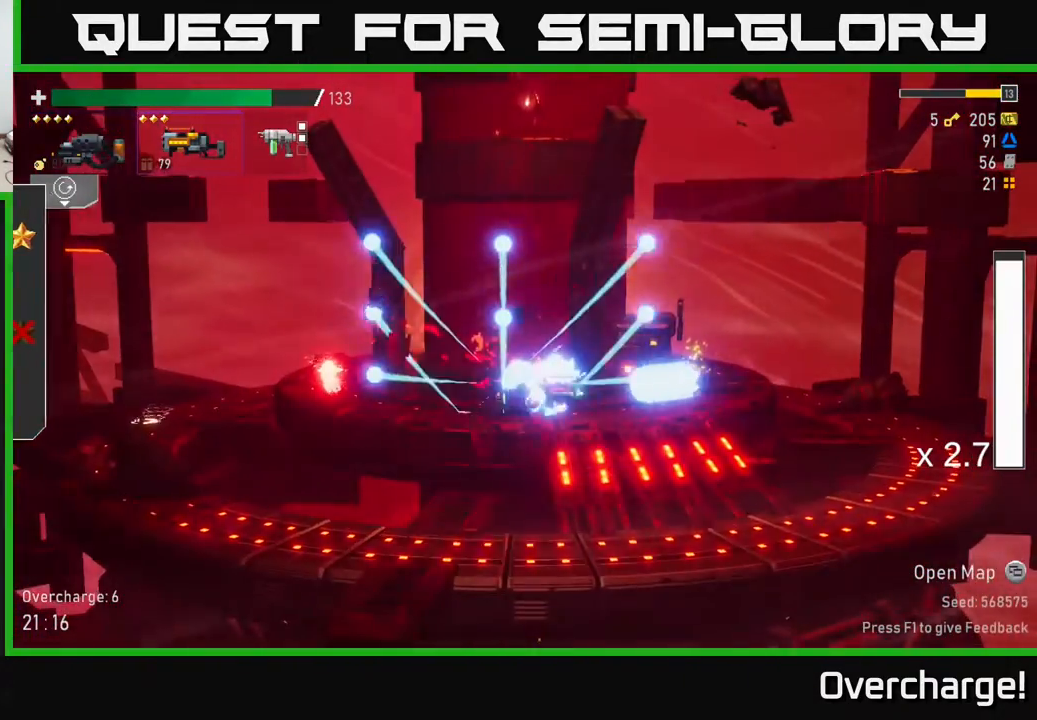
{"buttons": ["R2"], "left_stick": "right", "events": [[50, "left_stick", "right"], [400, "X", "down"], [500, "X", "up"]]}
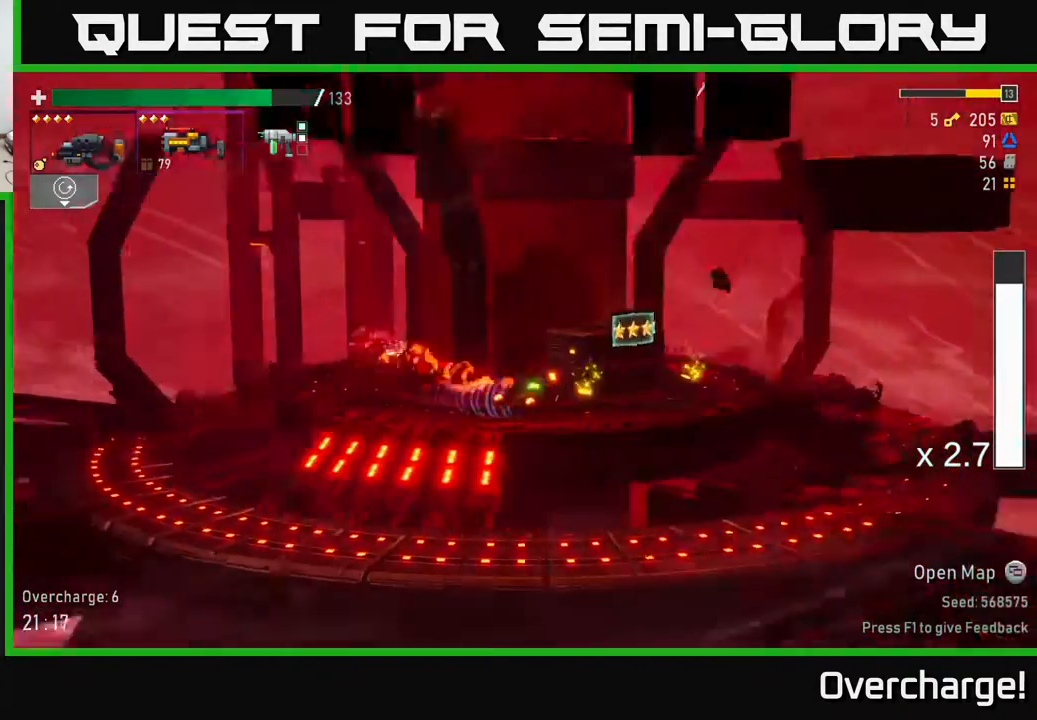
{"buttons": [], "left_stick": "center", "events": [[133, "R2", "up"], [300, "left_stick", "up-right"], [450, "Y", "down"], [450, "left_stick", "center"], [500, "Y", "up"]]}
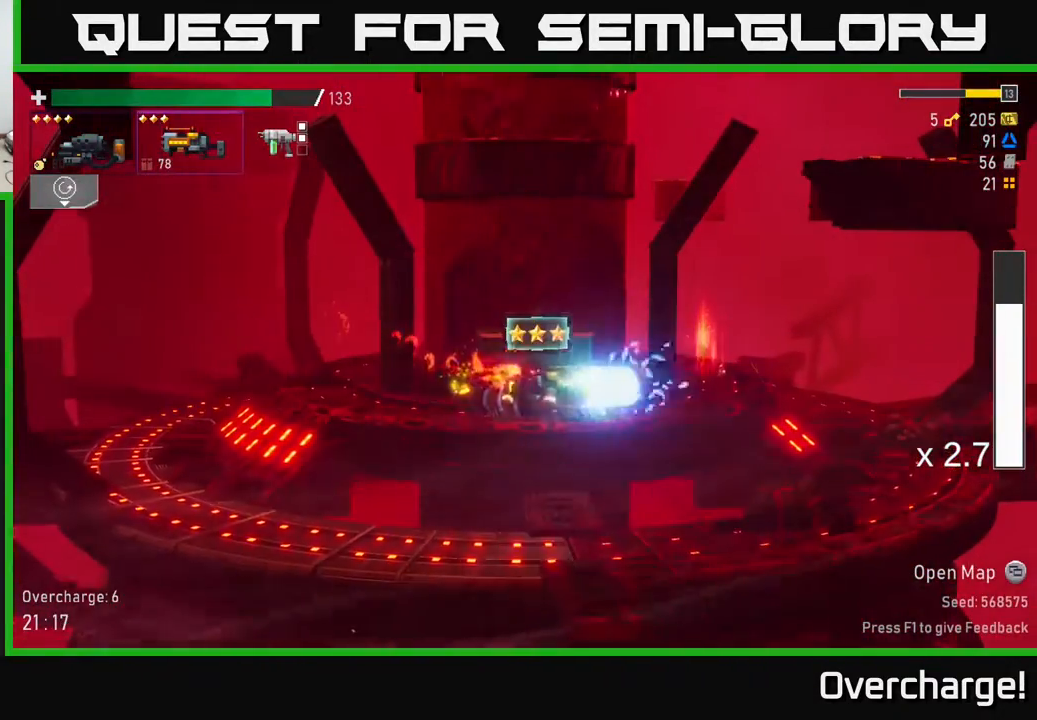
{"buttons": [], "left_stick": "center", "events": [[233, "left_stick", "right"], [417, "left_stick", "center"]]}
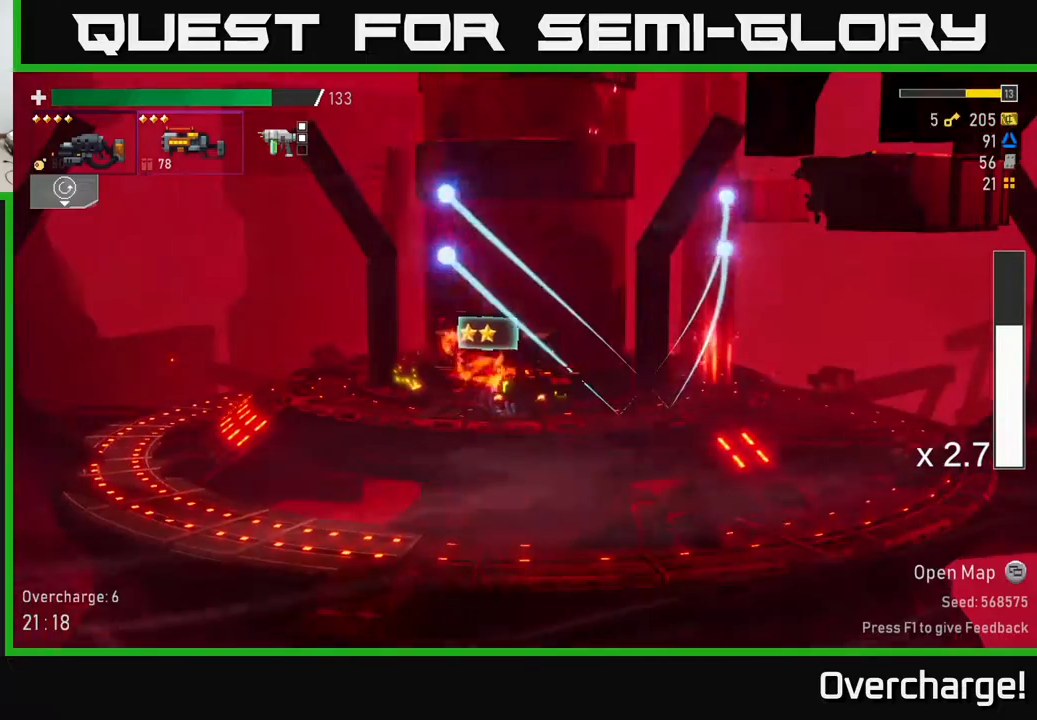
{"buttons": [], "left_stick": "center", "events": [[200, "left_stick", "right"], [367, "left_stick", "center"]]}
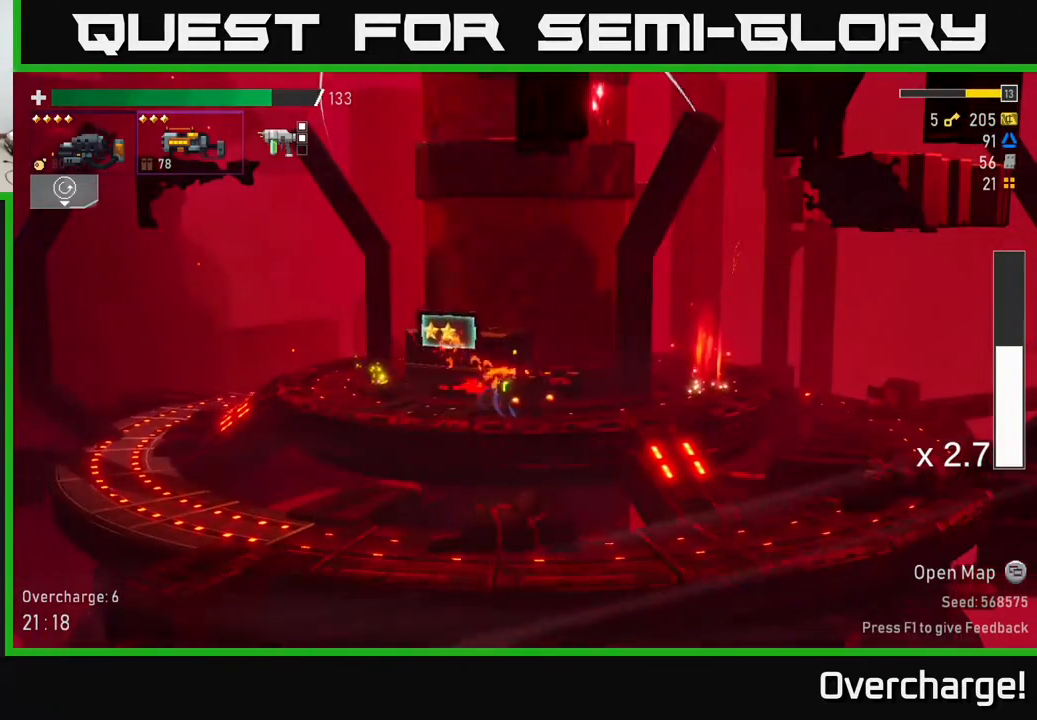
{"buttons": [], "left_stick": "center", "events": []}
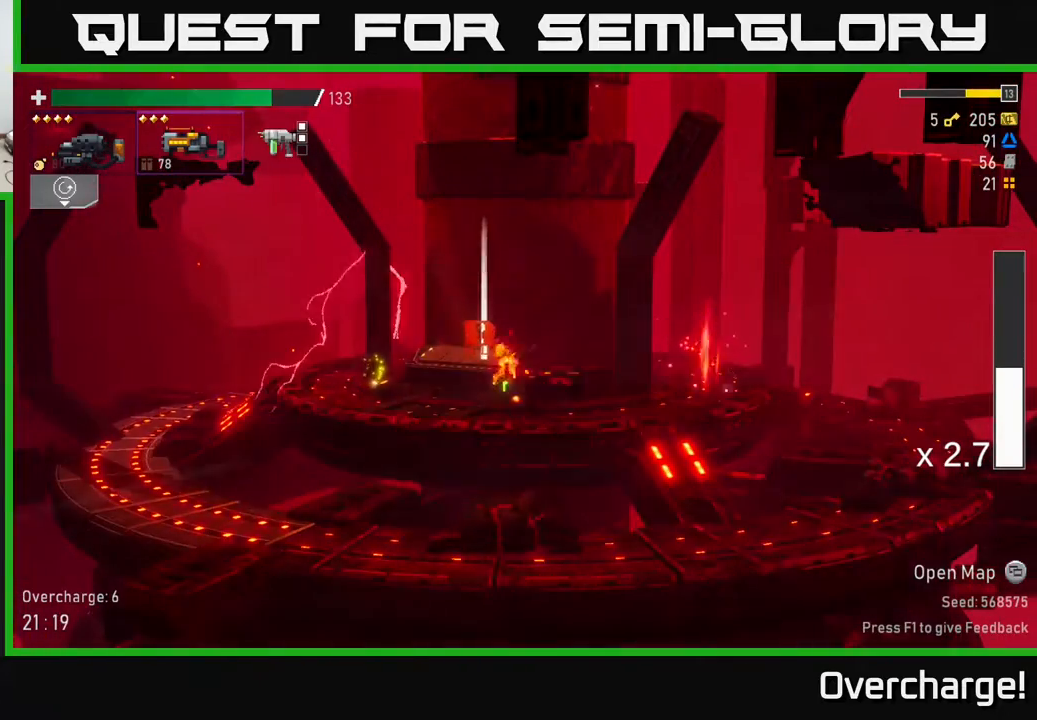
{"buttons": ["Y"], "left_stick": "center", "events": [[467, "Y", "down"]]}
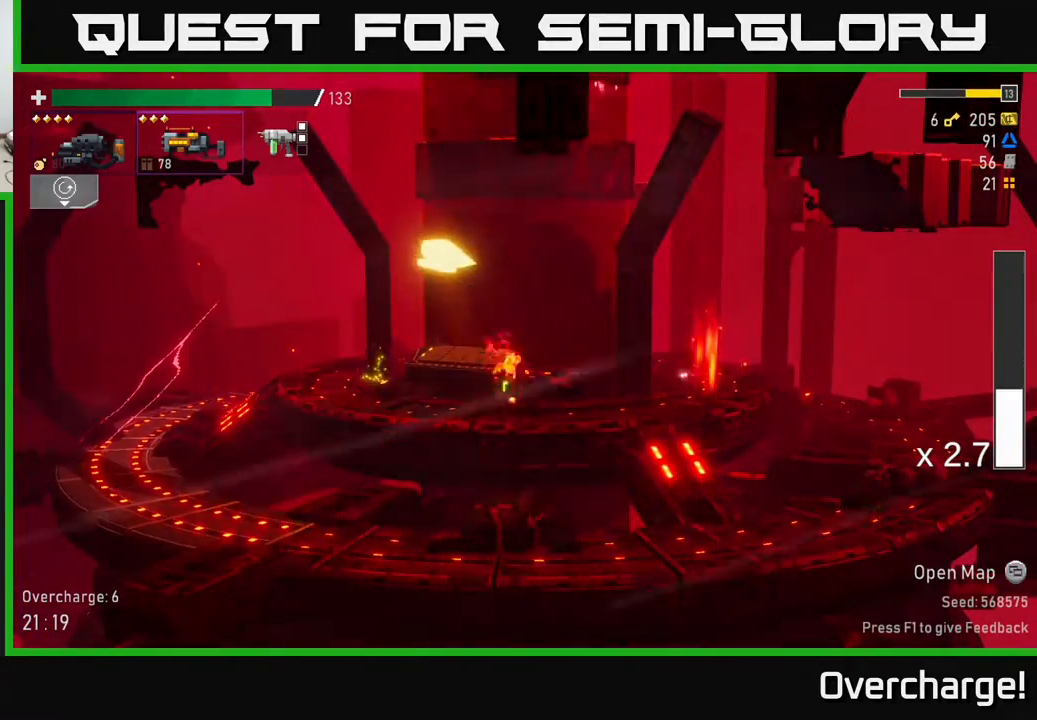
{"buttons": [], "left_stick": "center", "events": [[17, "Y", "up"], [67, "left_stick", "left"], [450, "left_stick", "center"]]}
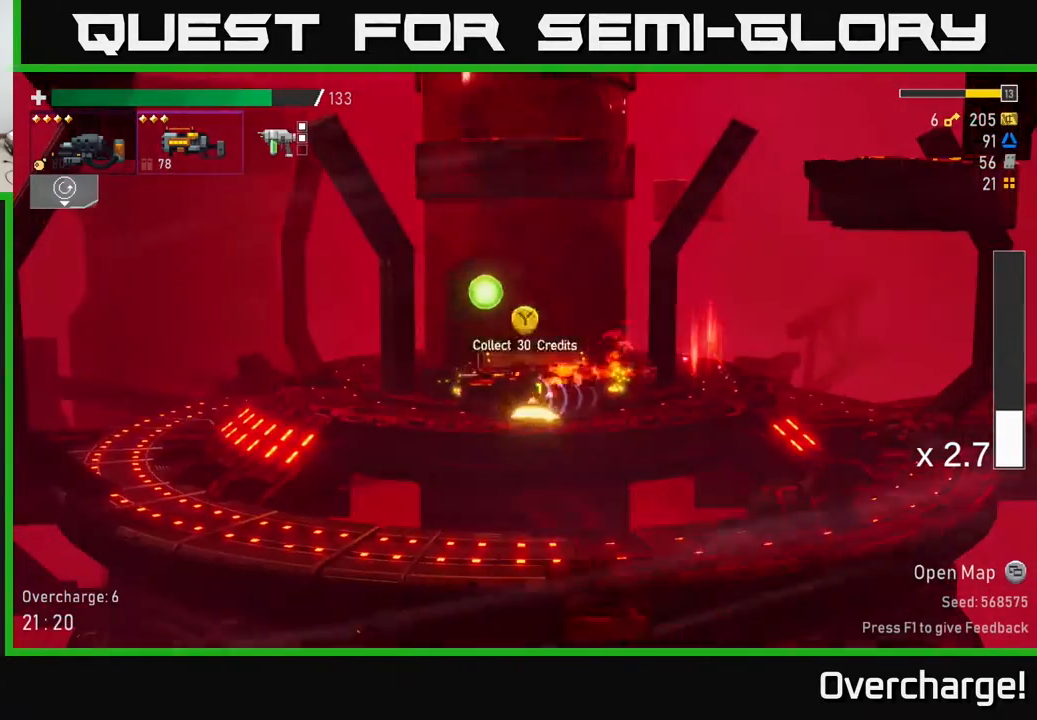
{"buttons": [], "left_stick": "right", "events": [[17, "Y", "down"], [83, "Y", "up"], [83, "left_stick", "left"], [333, "Y", "down"], [333, "left_stick", "center"], [383, "left_stick", "right"], [400, "Y", "up"]]}
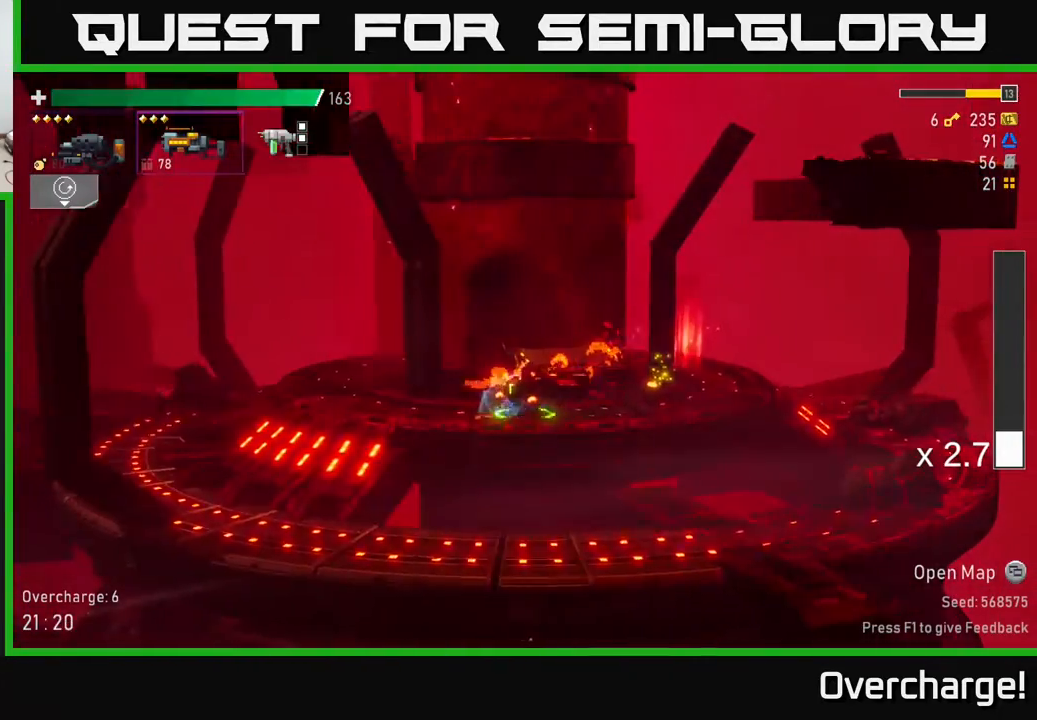
{"buttons": [], "left_stick": "right", "events": [[133, "A", "down"], [217, "X", "down"], [283, "A", "up"], [400, "X", "up"]]}
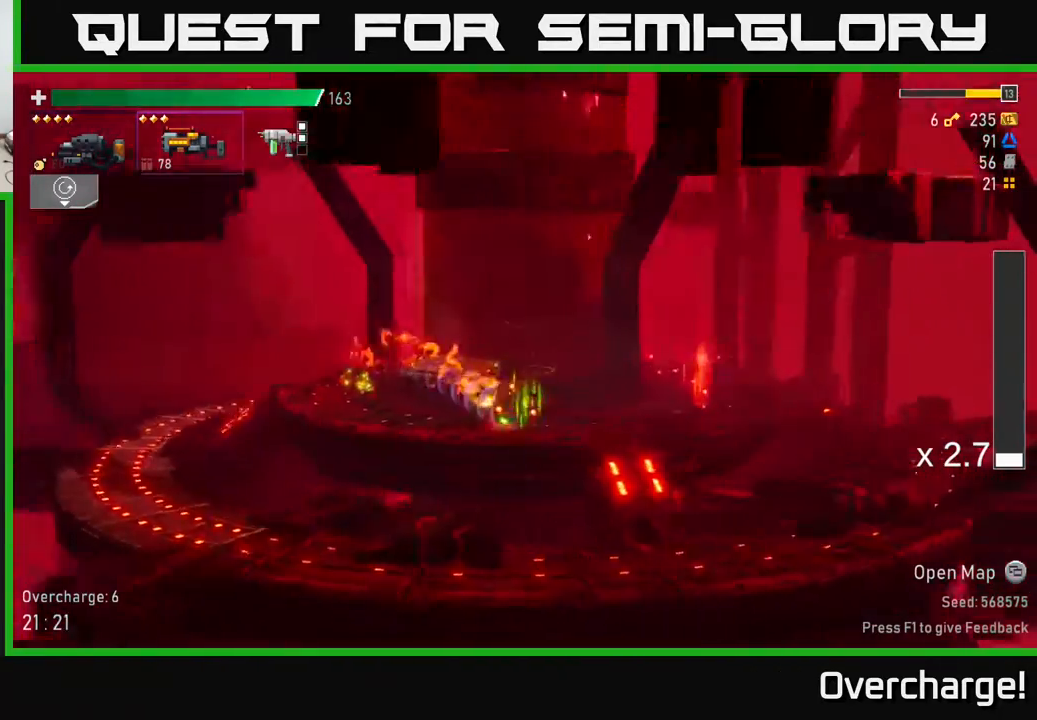
{"buttons": ["X"], "left_stick": "right", "events": [[383, "A", "down"], [417, "A", "up"], [433, "X", "down"]]}
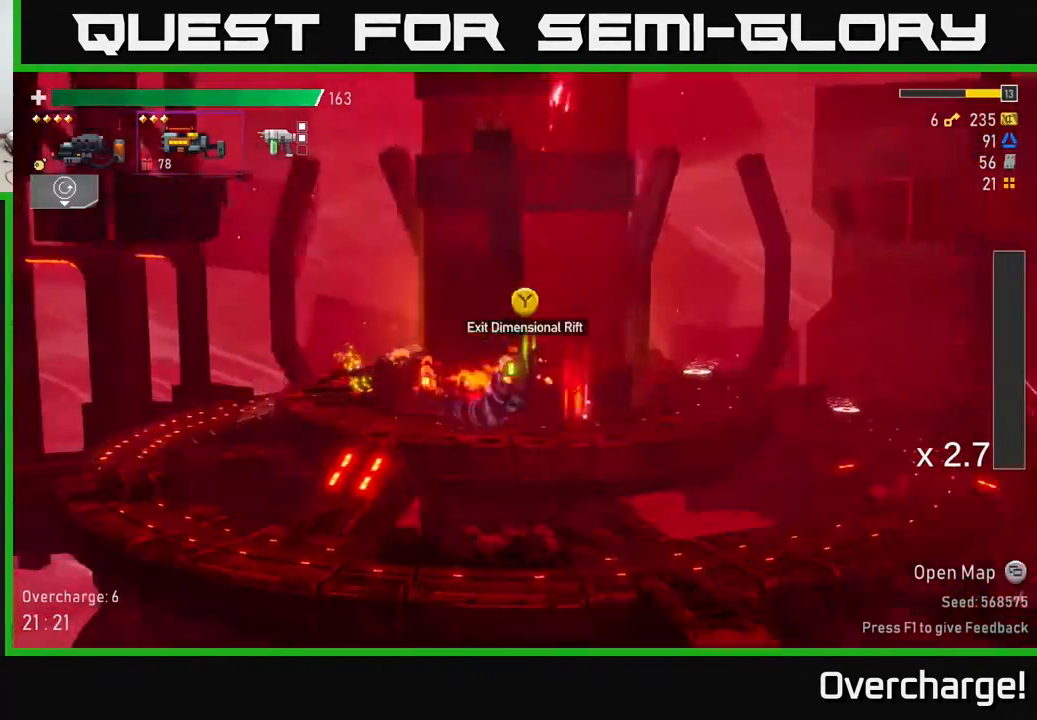
{"buttons": [], "left_stick": "right", "events": [[33, "X", "up"], [83, "left_stick", "left"], [133, "Y", "down"], [183, "Y", "up"], [250, "left_stick", "center"], [450, "left_stick", "right"]]}
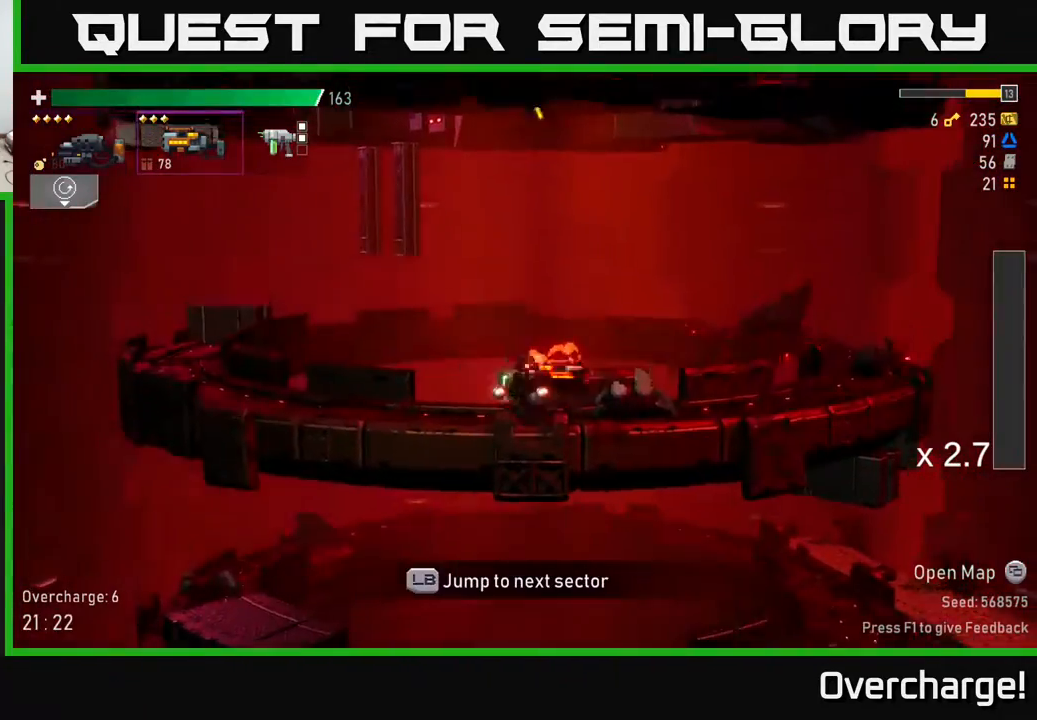
{"buttons": ["A", "X"], "left_stick": "right", "events": [[317, "A", "down"], [383, "X", "down"]]}
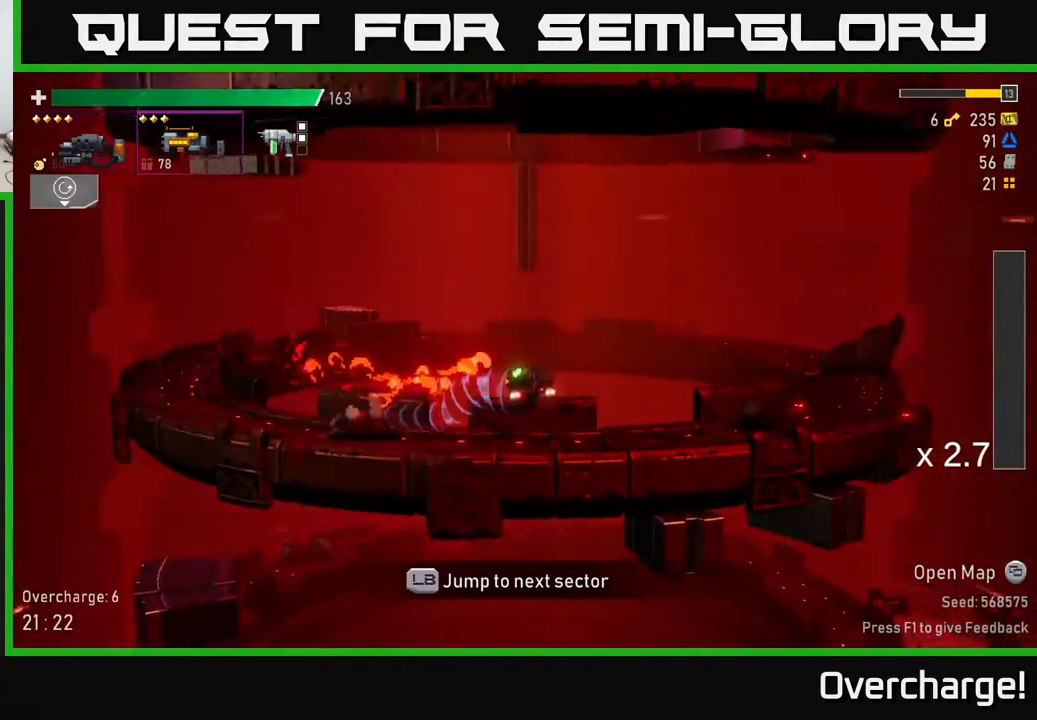
{"buttons": [], "left_stick": "center", "events": [[83, "X", "up"], [100, "A", "up"], [217, "L1", "down"], [317, "L1", "up"], [433, "left_stick", "center"]]}
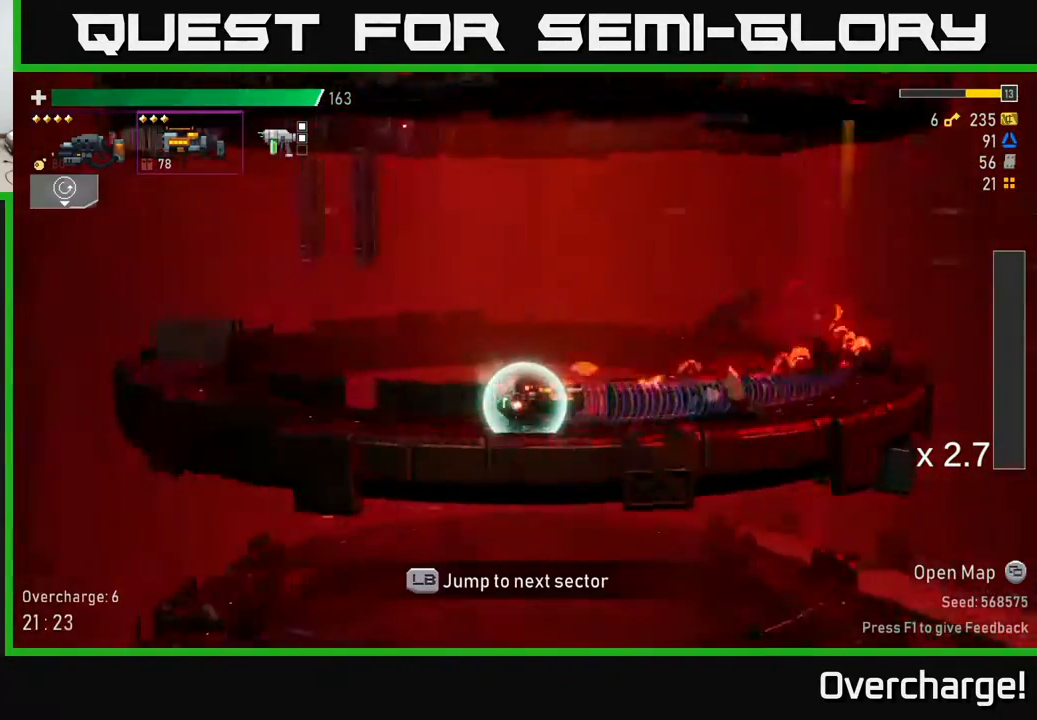
{"buttons": [], "left_stick": "center", "events": []}
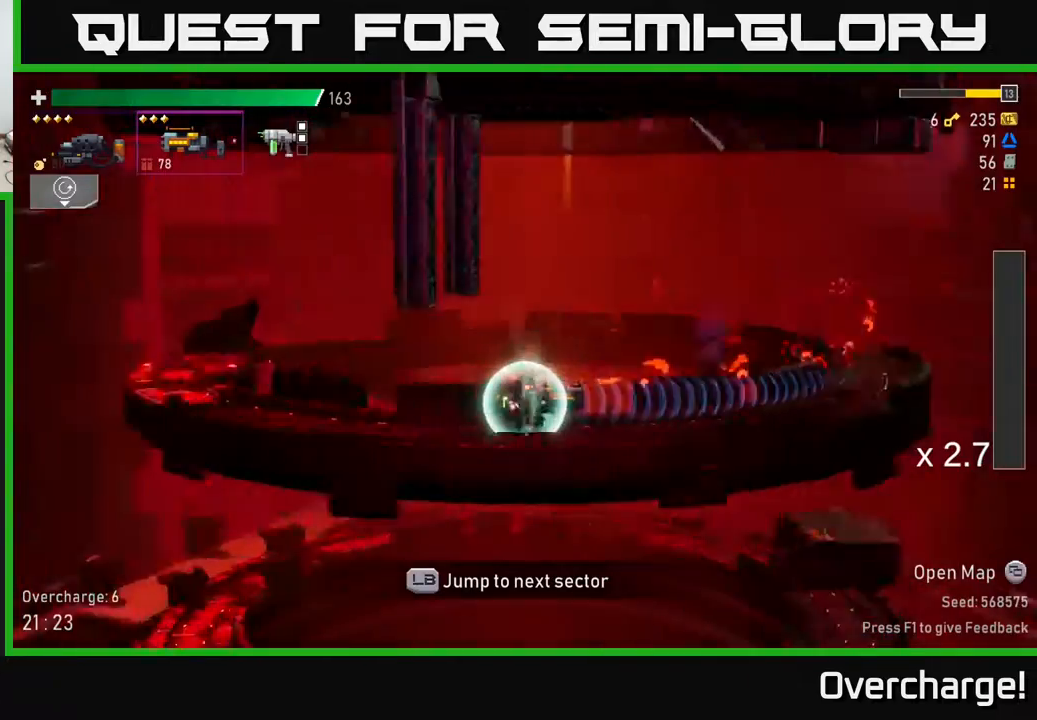
{"buttons": [], "left_stick": "center", "events": []}
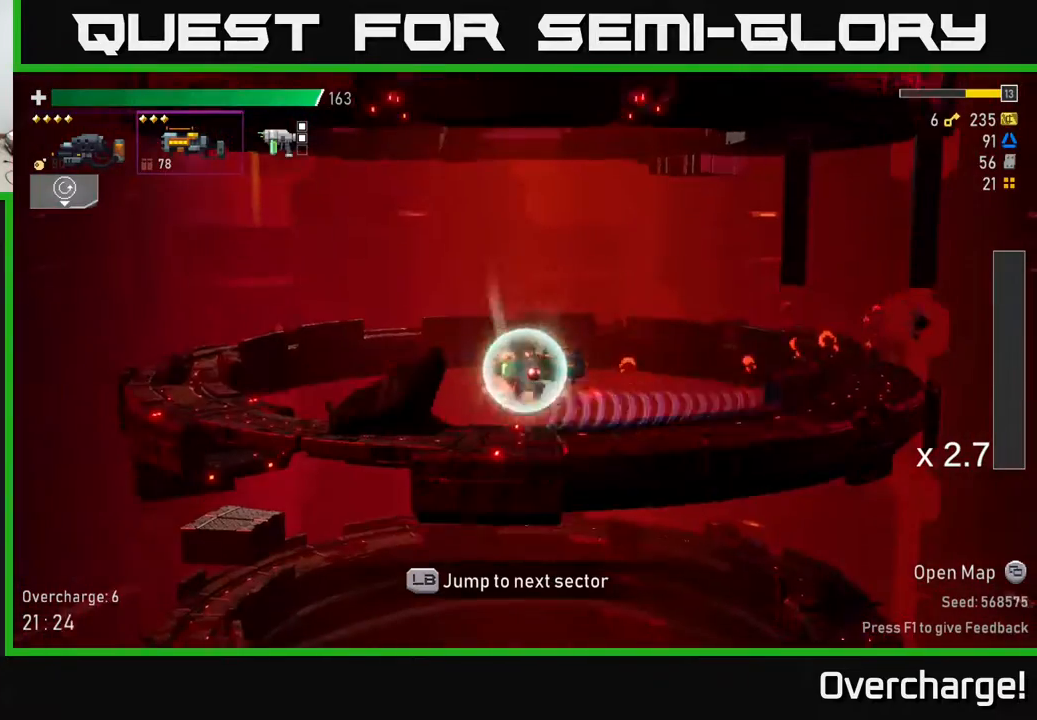
{"buttons": ["R2"], "left_stick": "center", "events": [[233, "R2", "down"]]}
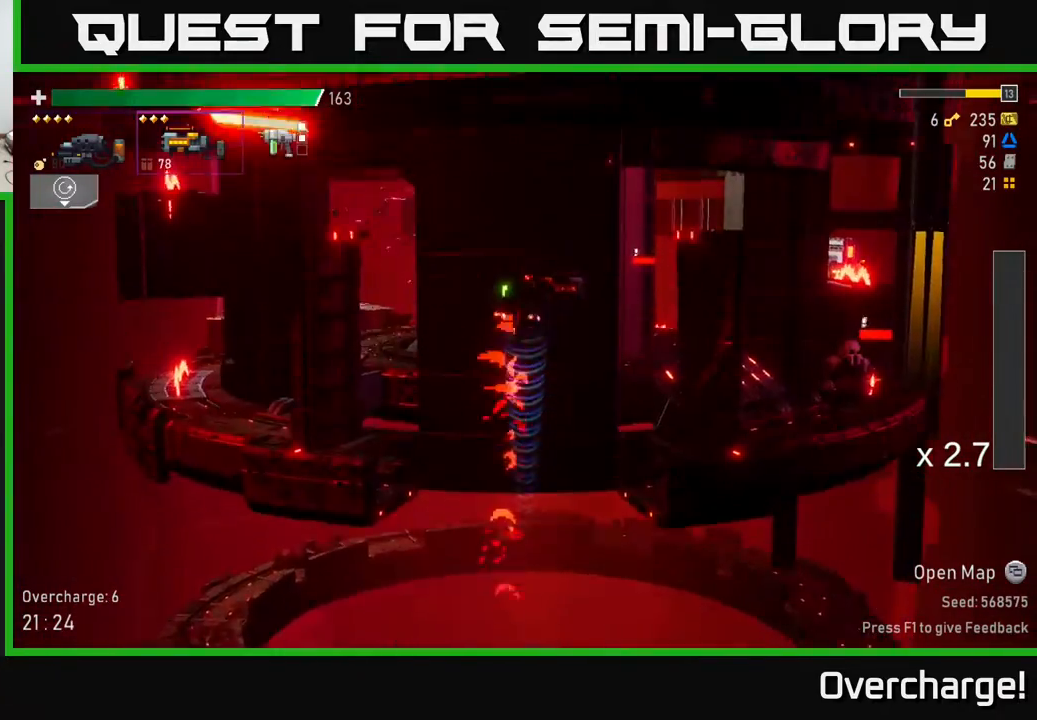
{"buttons": ["R2"], "left_stick": "center", "events": []}
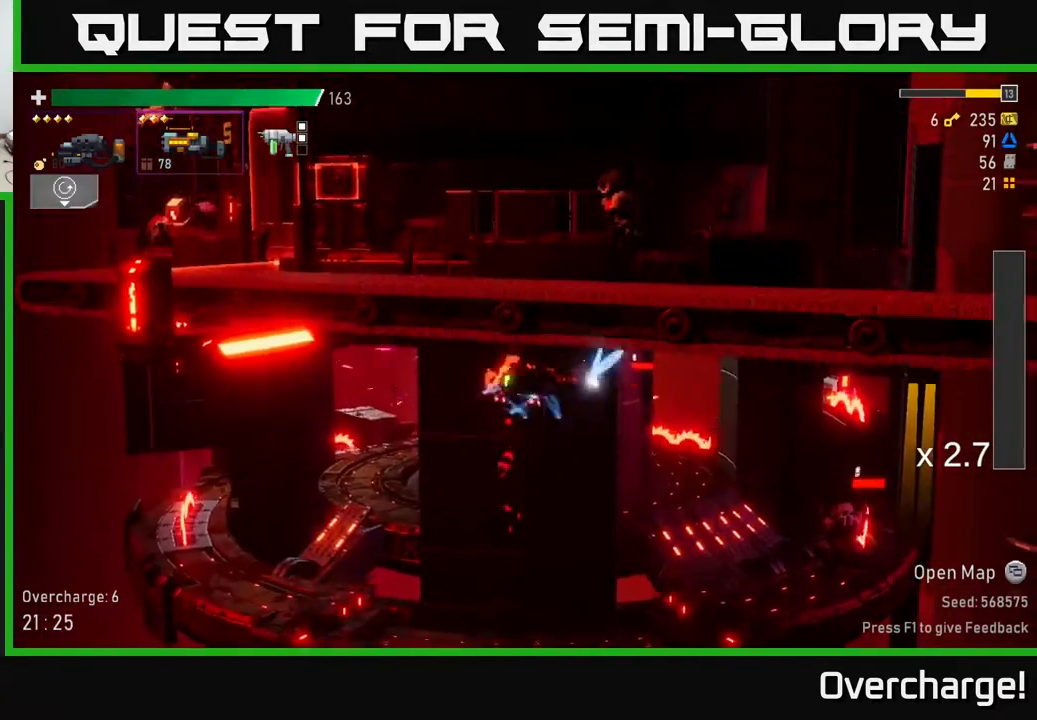
{"buttons": ["R2"], "left_stick": "right", "events": [[183, "left_stick", "right"]]}
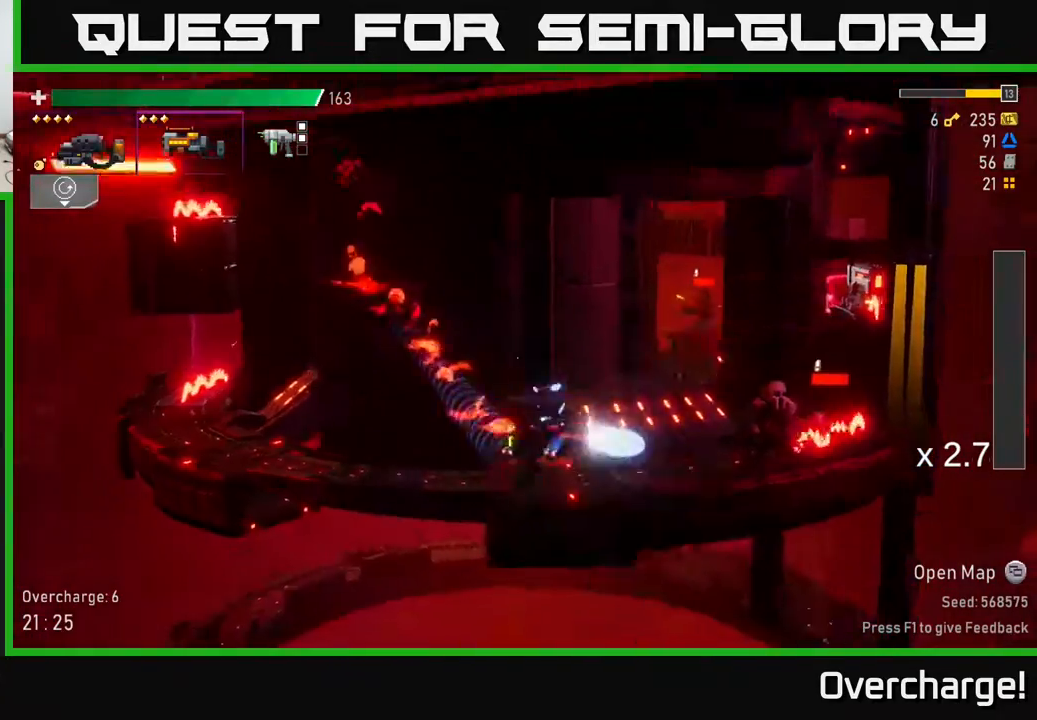
{"buttons": ["A", "R2"], "left_stick": "left", "events": [[50, "R2", "up"], [183, "left_stick", "center"], [267, "R2", "down"], [367, "A", "down"], [383, "left_stick", "left"]]}
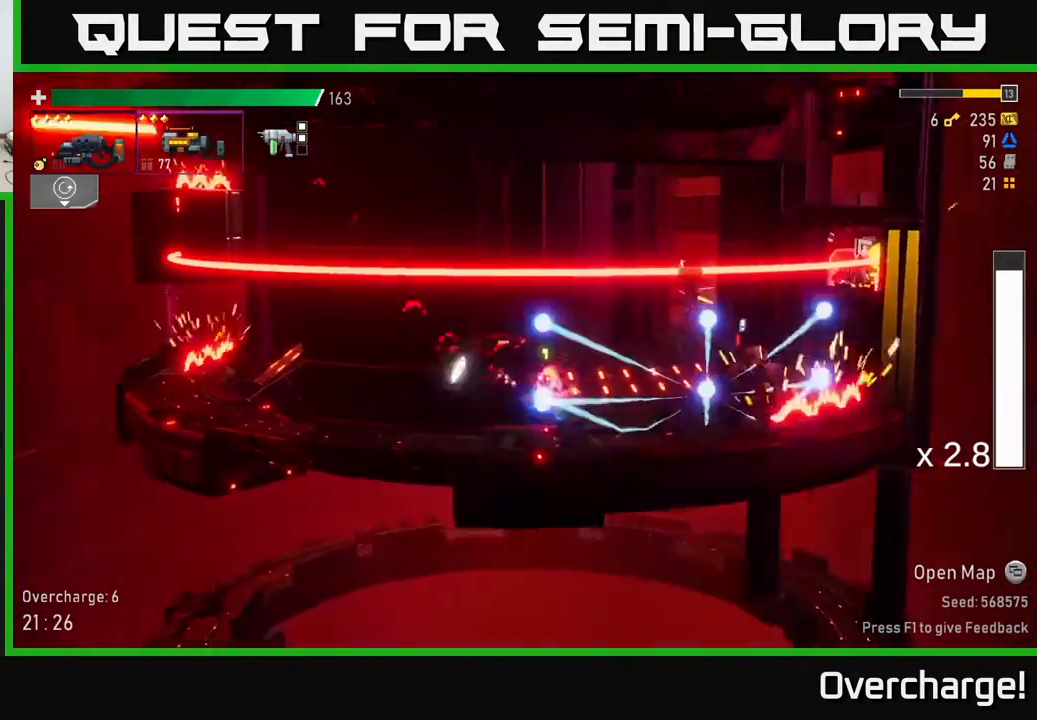
{"buttons": ["R2"], "left_stick": "right", "events": [[33, "A", "up"], [67, "left_stick", "center"], [133, "X", "down"], [183, "left_stick", "right"], [483, "X", "up"]]}
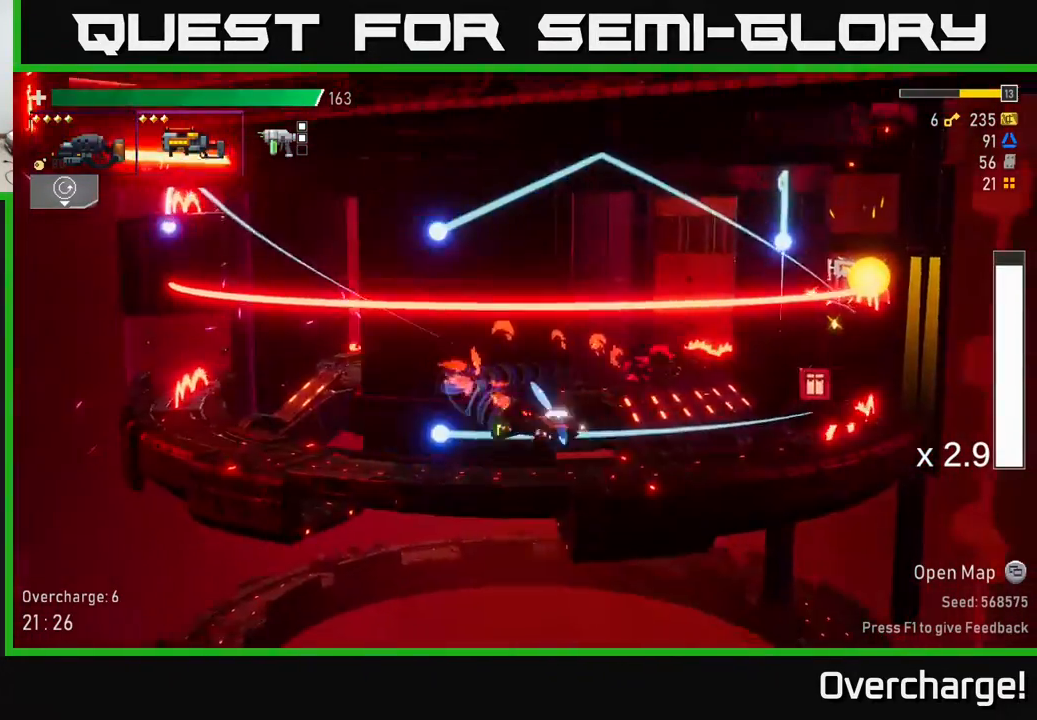
{"buttons": ["R2"], "left_stick": "right", "events": [[233, "R2", "up"], [467, "R2", "down"]]}
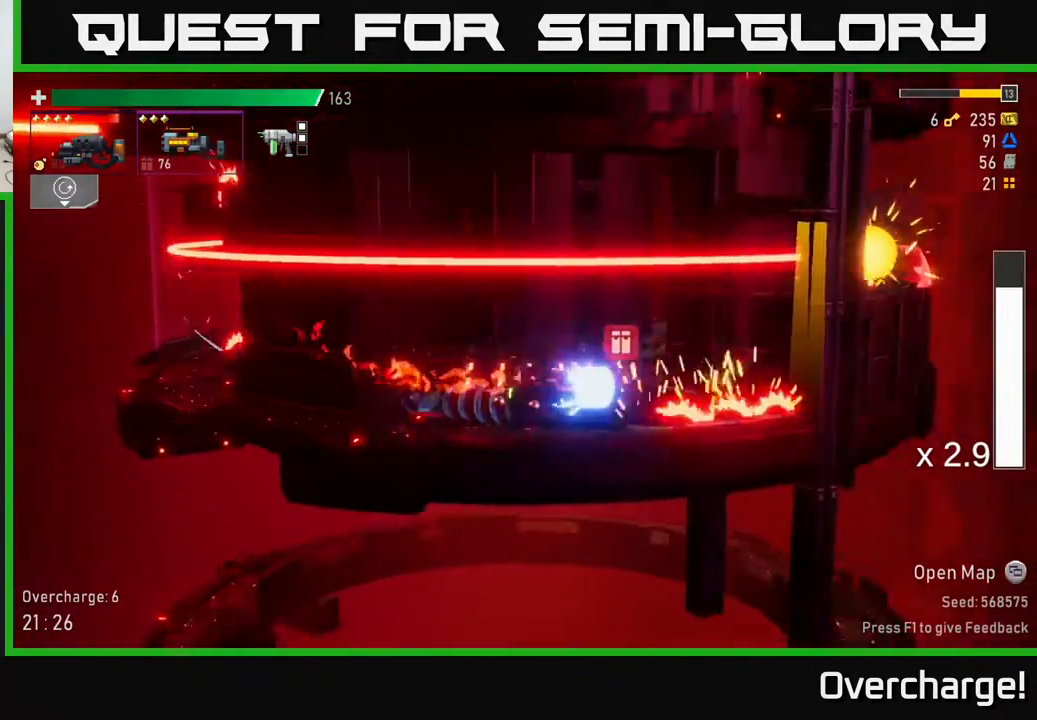
{"buttons": ["A", "R2"], "left_stick": "center", "events": [[67, "left_stick", "center"], [450, "A", "down"]]}